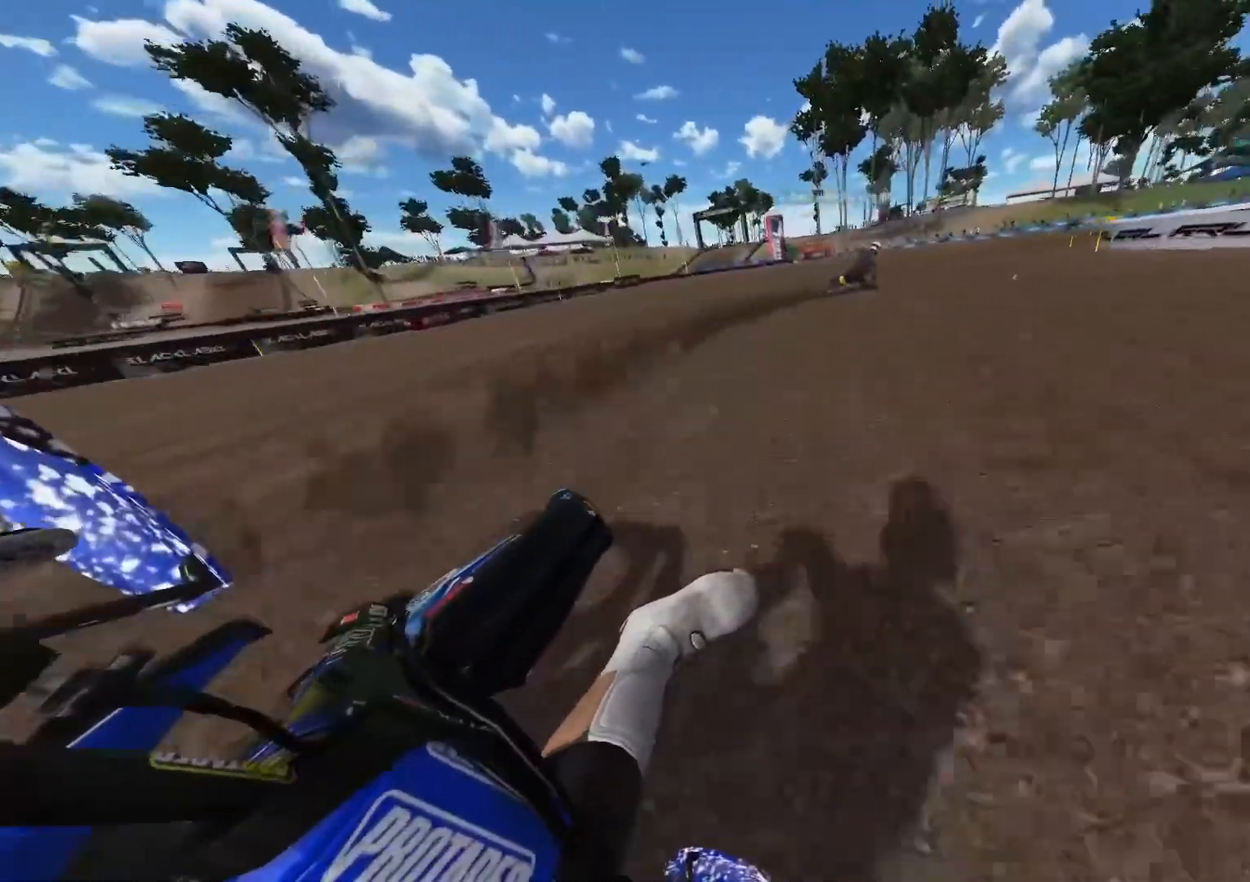
Gameplay with a controller (Xbox layout); each line is a JSON object with the inputs held at the frame after it. "events" lists button and stick changes between this image and that frame as [ms after this image, input, new state], when the widget could be followed in between.
{"buttons": ["R2"], "left_stick": "right", "right_stick": "up-left", "events": []}
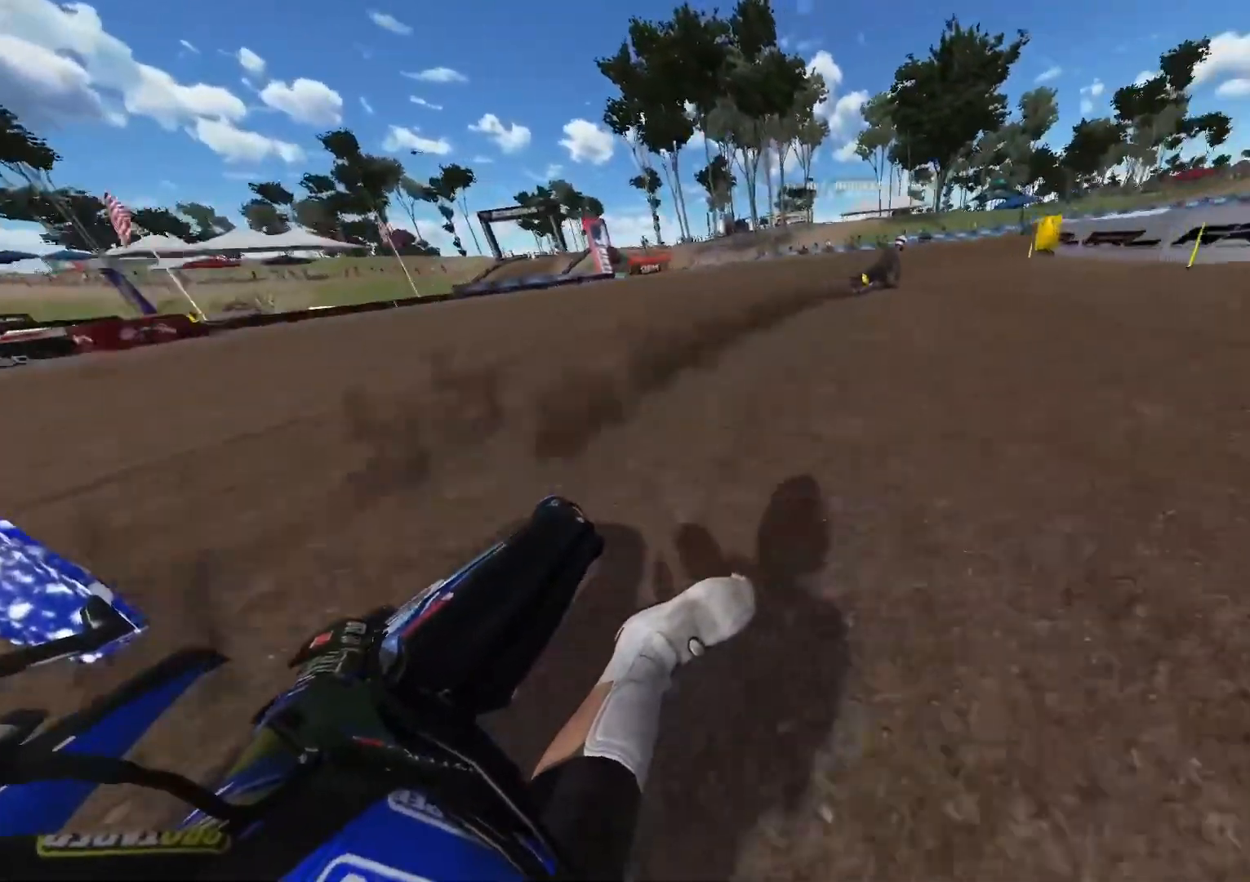
{"buttons": ["R2"], "left_stick": "right", "right_stick": "up-left", "events": []}
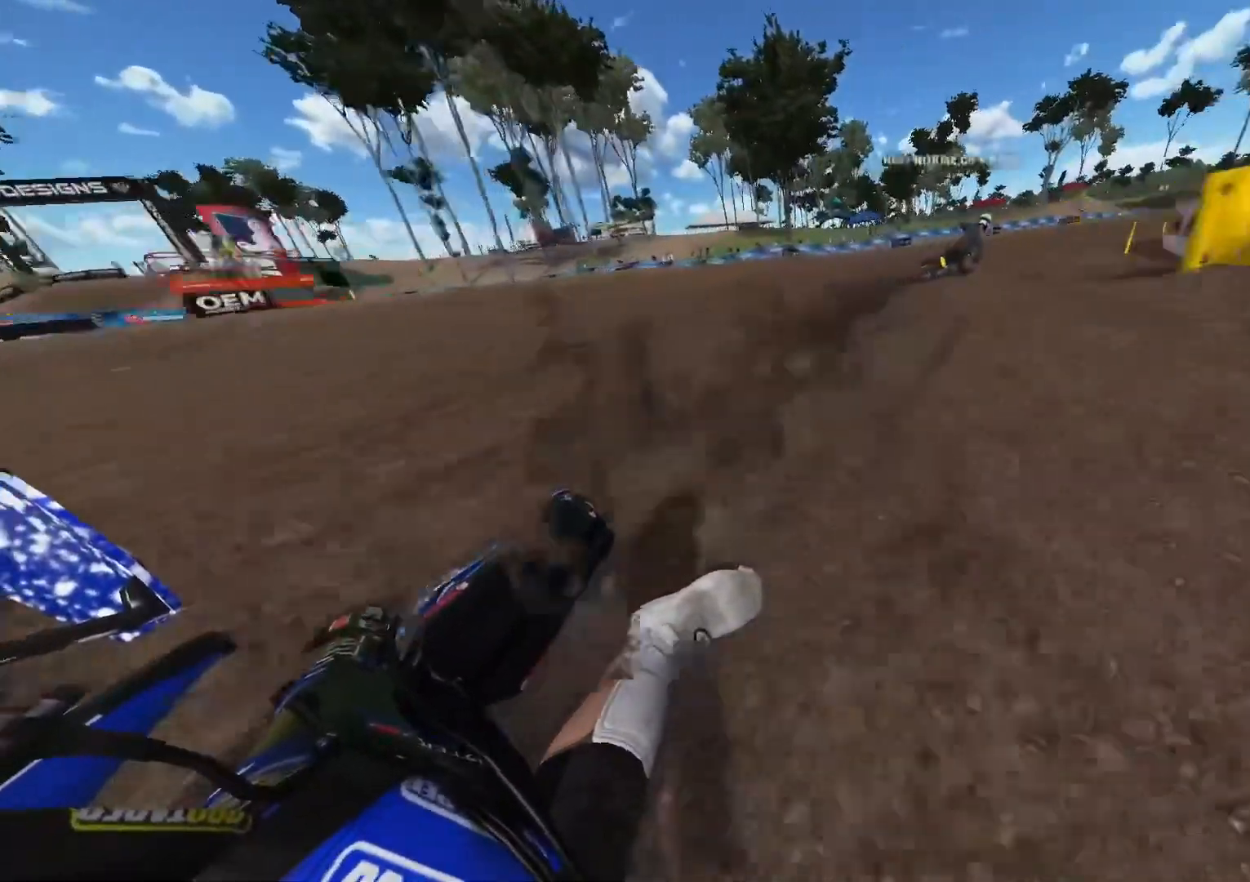
{"buttons": ["R2"], "left_stick": "right", "right_stick": "up-left", "events": []}
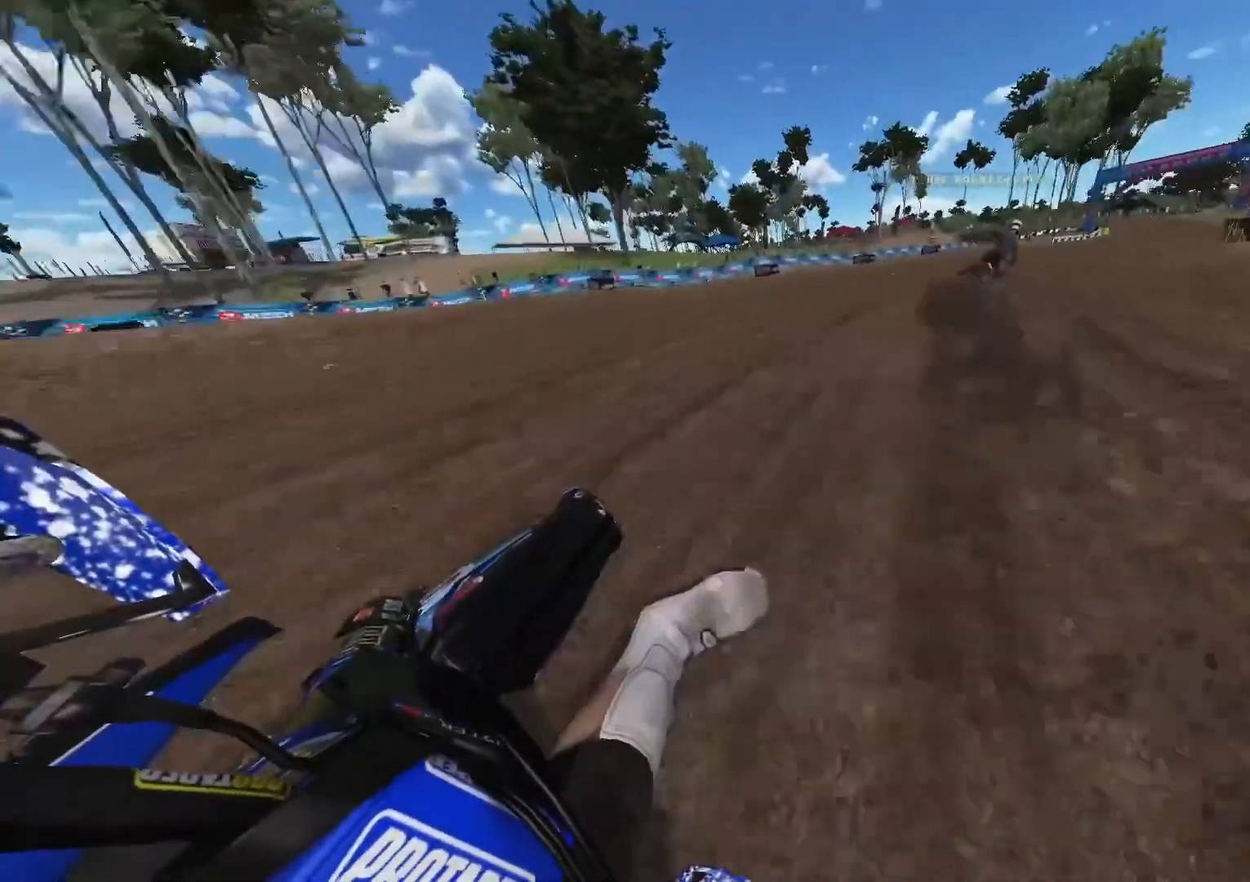
{"buttons": ["R2"], "left_stick": "right", "right_stick": "up-left", "events": []}
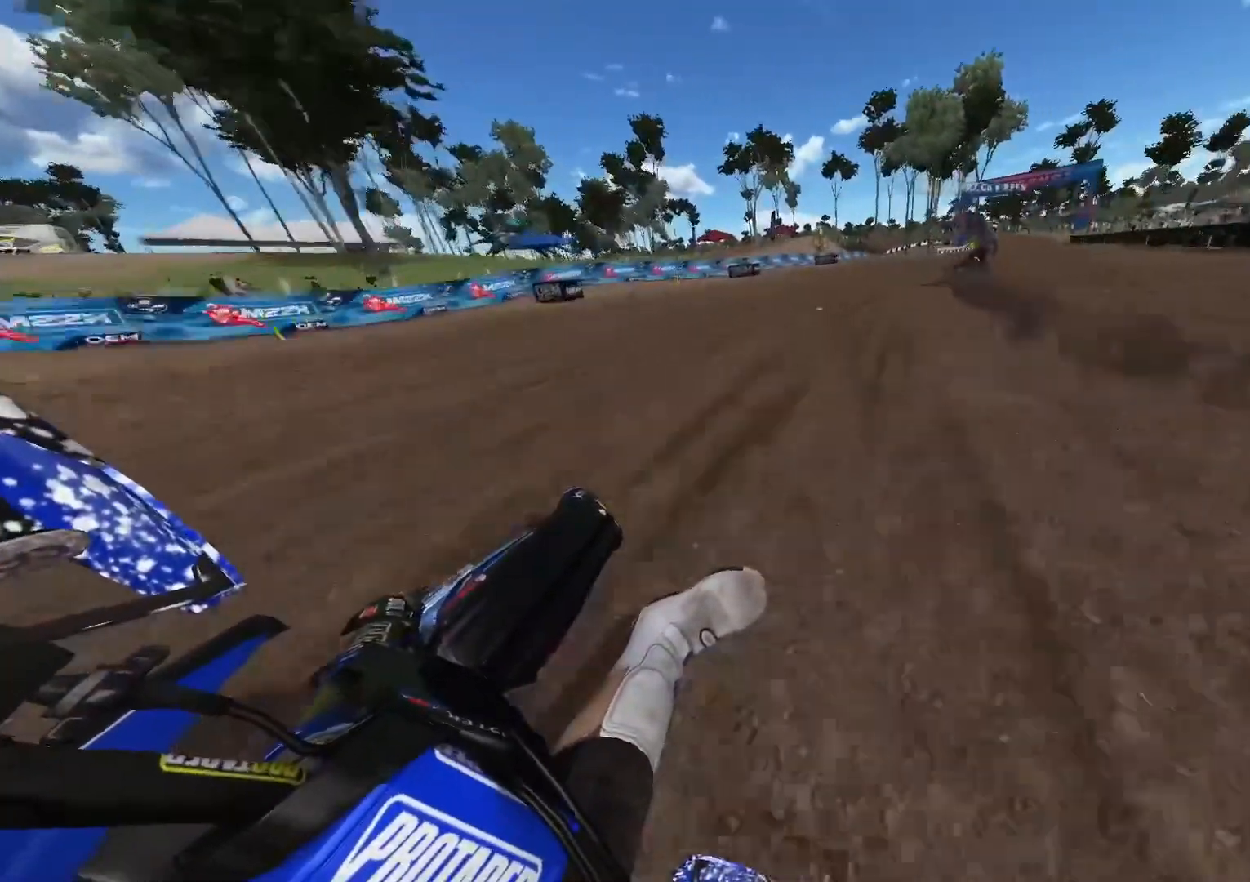
{"buttons": ["R2"], "left_stick": "right", "right_stick": "up-left", "events": []}
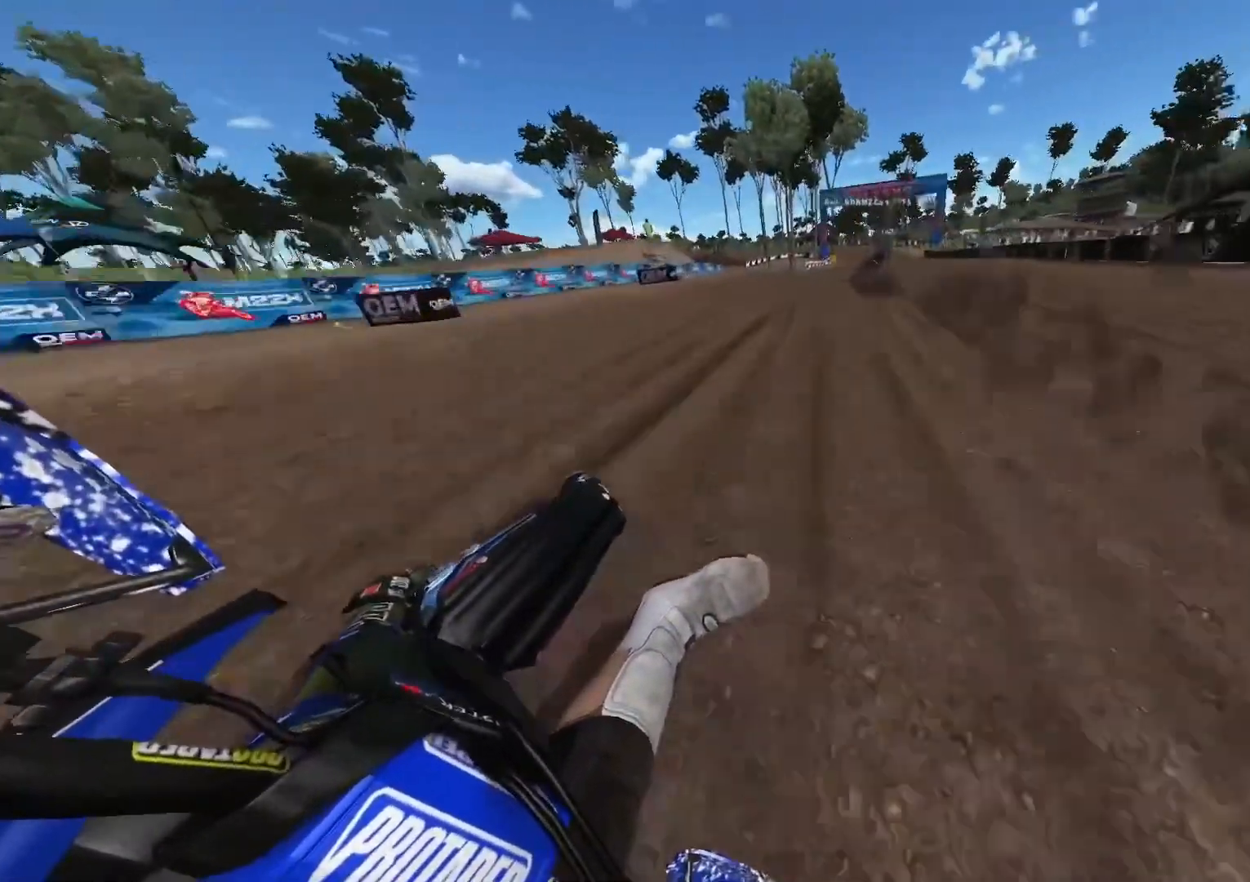
{"buttons": ["R2", "R3"], "left_stick": "right", "right_stick": "down", "events": [[133, "right_stick", "center"], [417, "R3", "down"], [483, "right_stick", "down"]]}
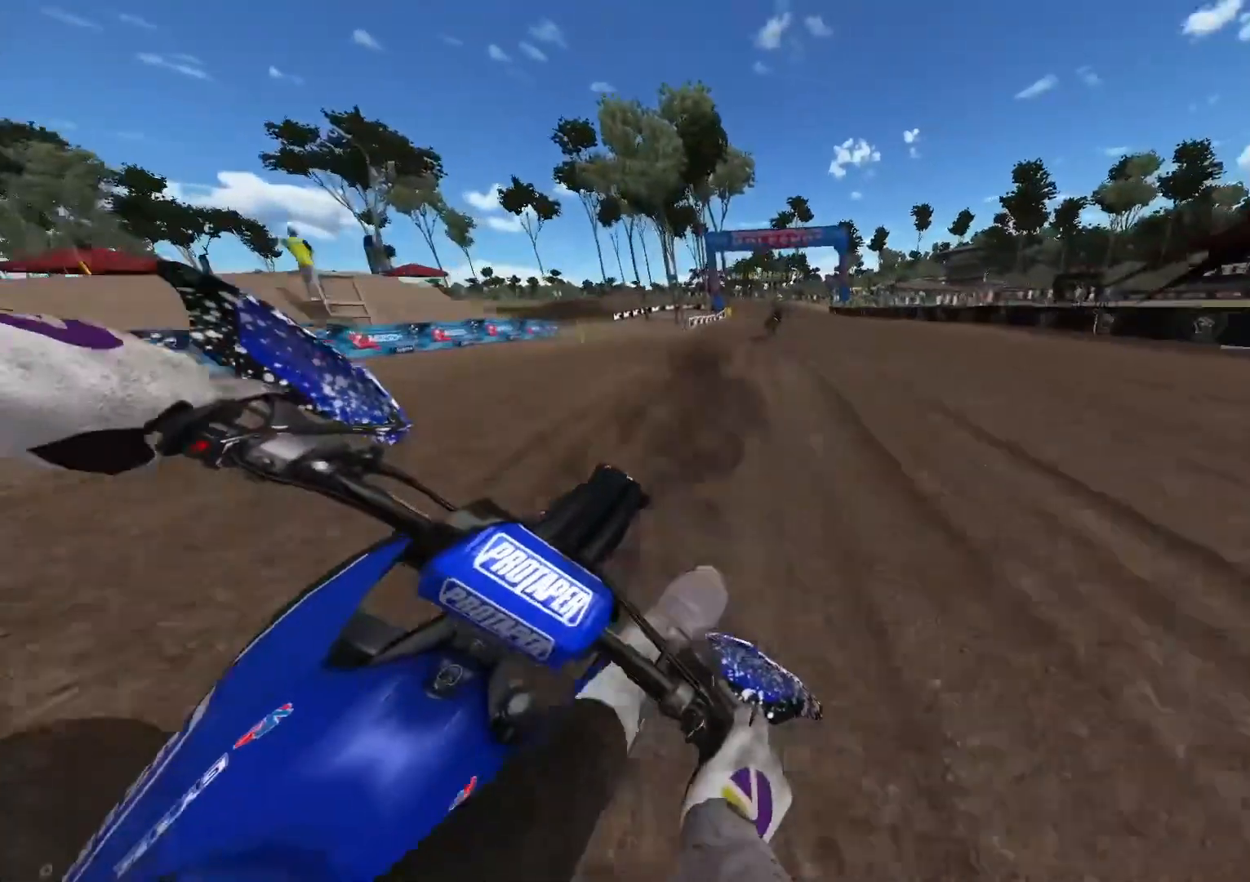
{"buttons": ["R2"], "left_stick": "center", "right_stick": "down", "events": [[17, "R3", "up"], [133, "left_stick", "center"]]}
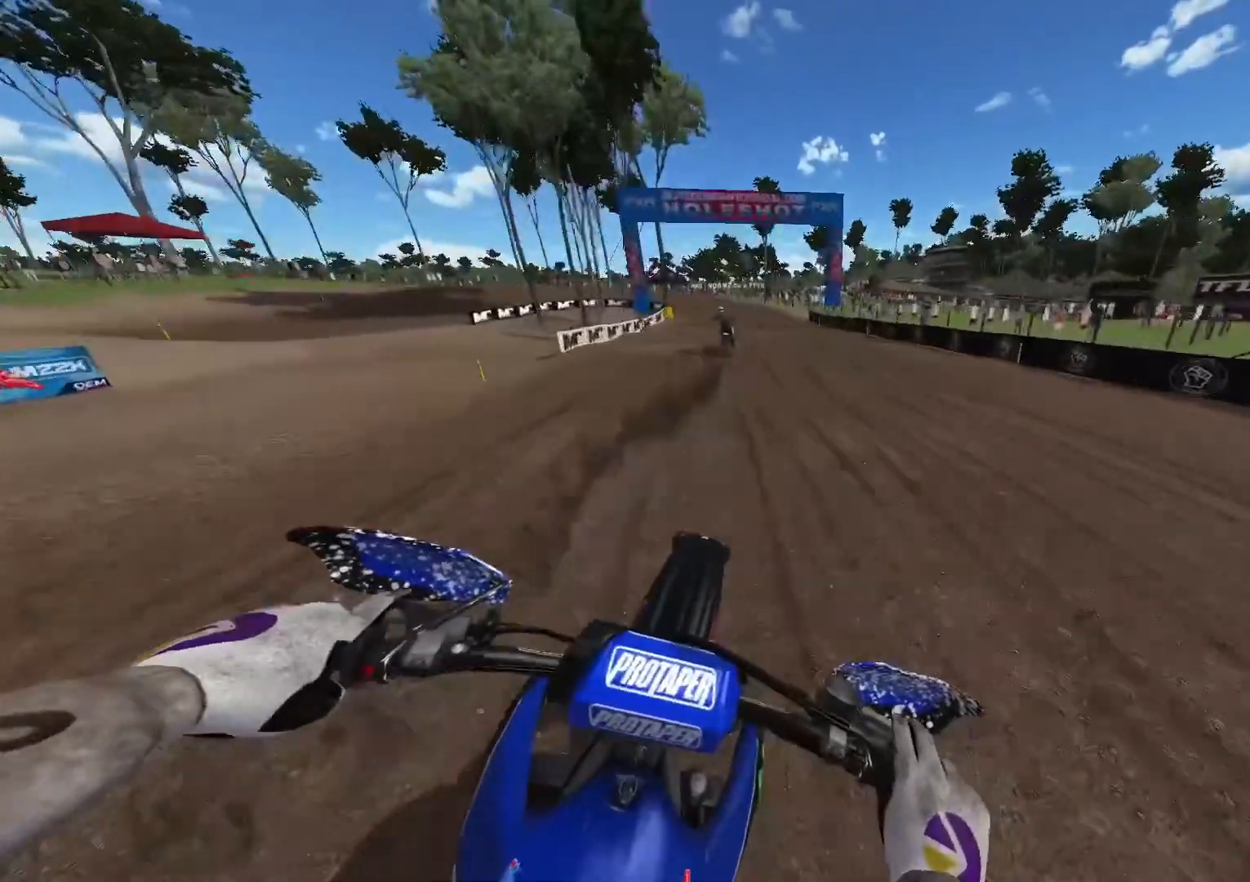
{"buttons": ["R2"], "left_stick": "up-left", "right_stick": "down", "events": [[50, "left_stick", "up-left"]]}
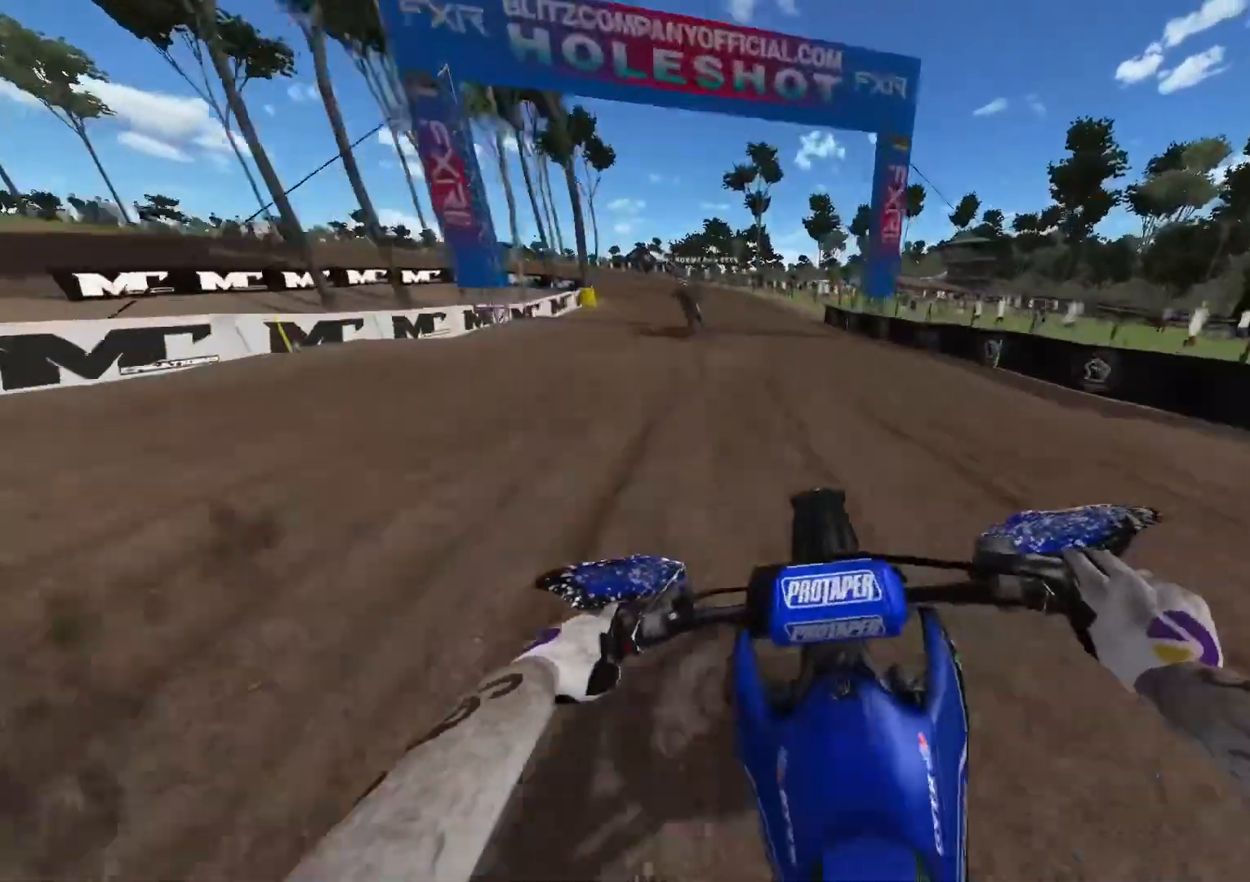
{"buttons": [], "left_stick": "up-left", "right_stick": "center", "events": [[67, "R3", "down"], [150, "R3", "up"], [250, "R2", "up"], [250, "right_stick", "center"], [317, "R2", "down"], [450, "R2", "up"]]}
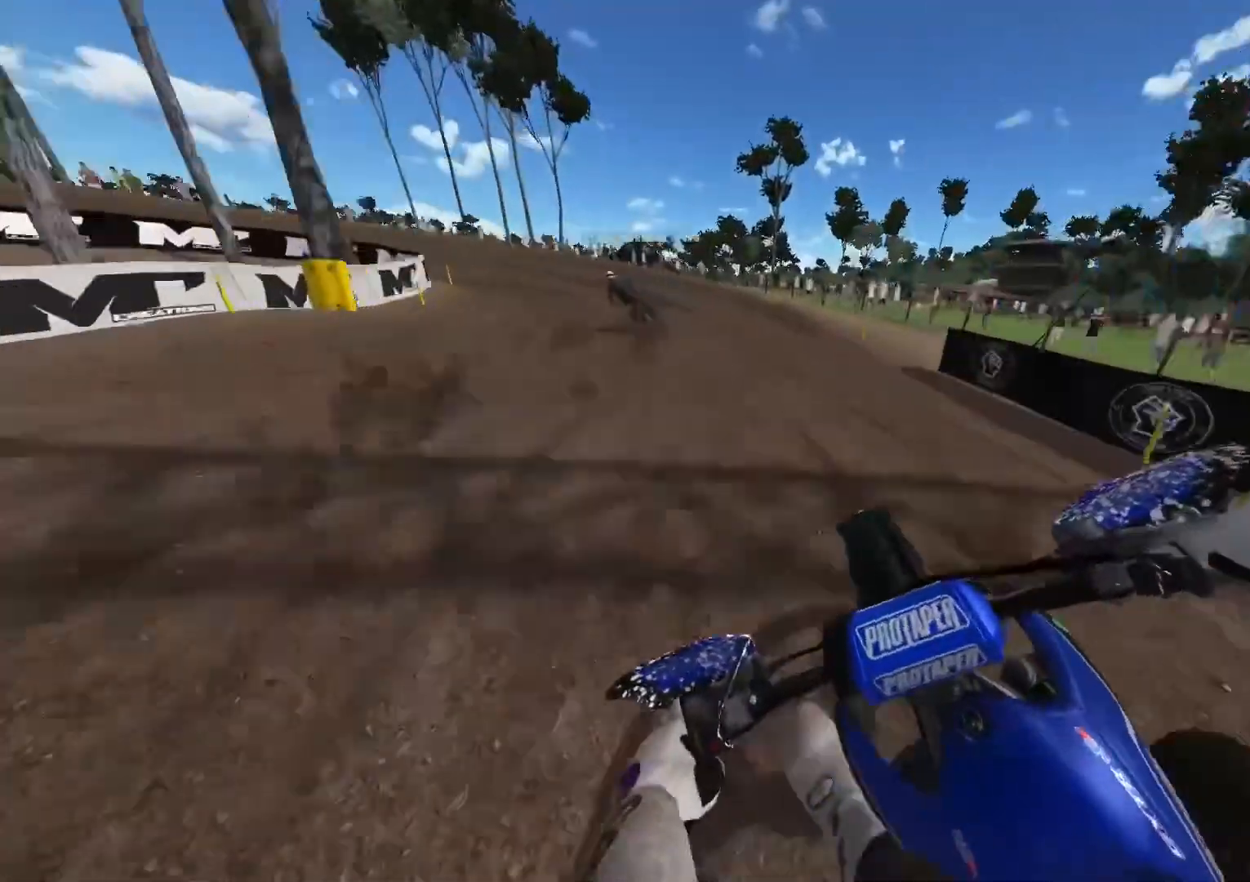
{"buttons": [], "left_stick": "up-left", "right_stick": "center", "events": [[33, "R2", "down"], [133, "R2", "up"]]}
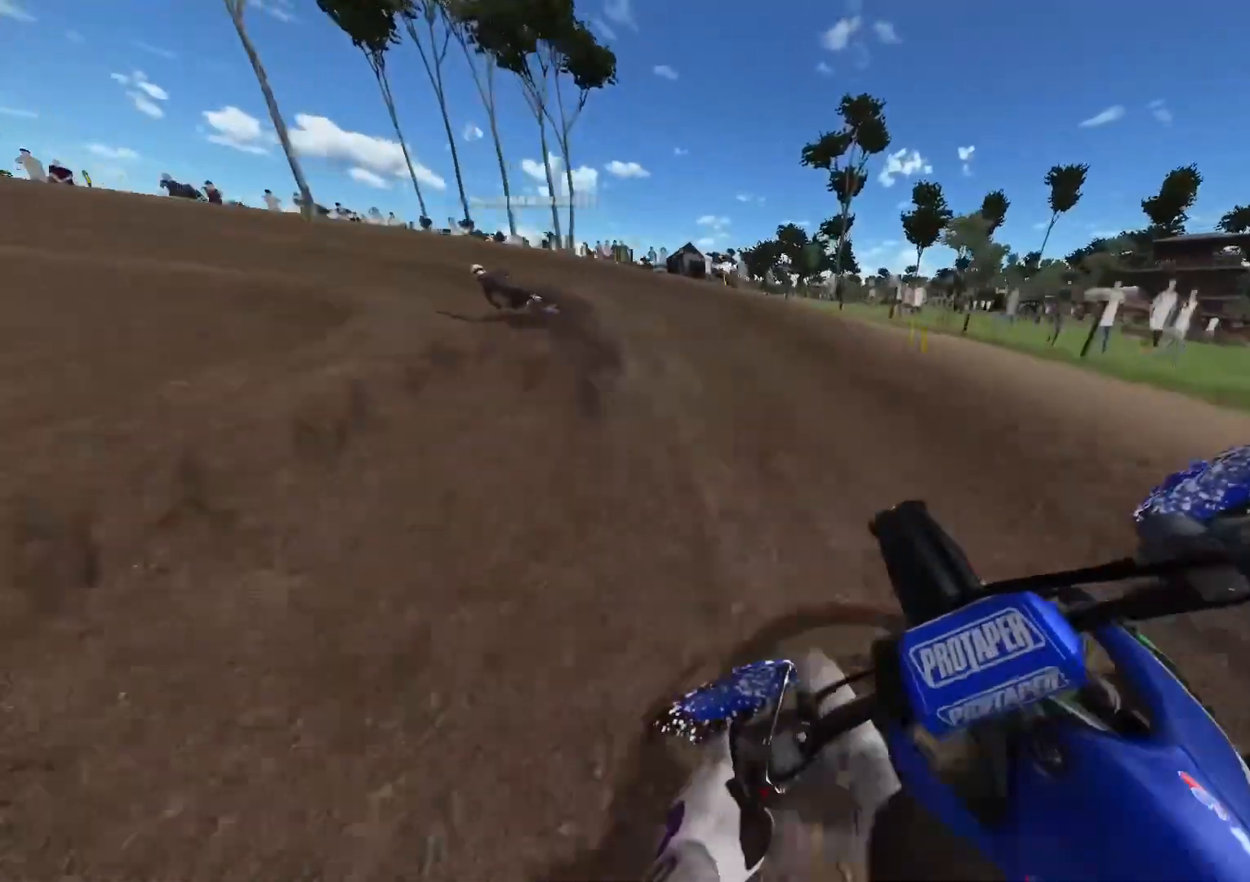
{"buttons": ["R2"], "left_stick": "up-left", "right_stick": "center", "events": [[150, "R2", "down"]]}
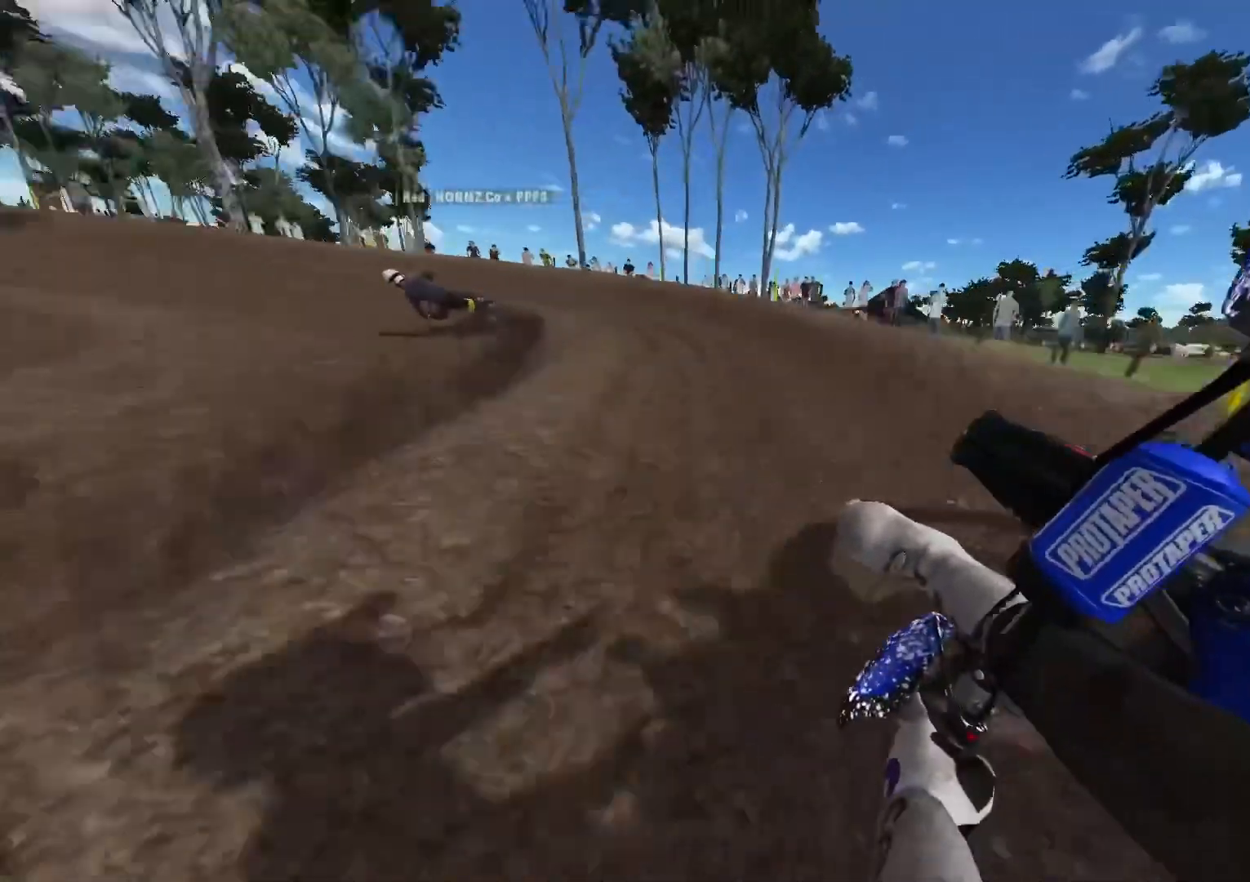
{"buttons": ["R2"], "left_stick": "up-left", "right_stick": "center", "events": []}
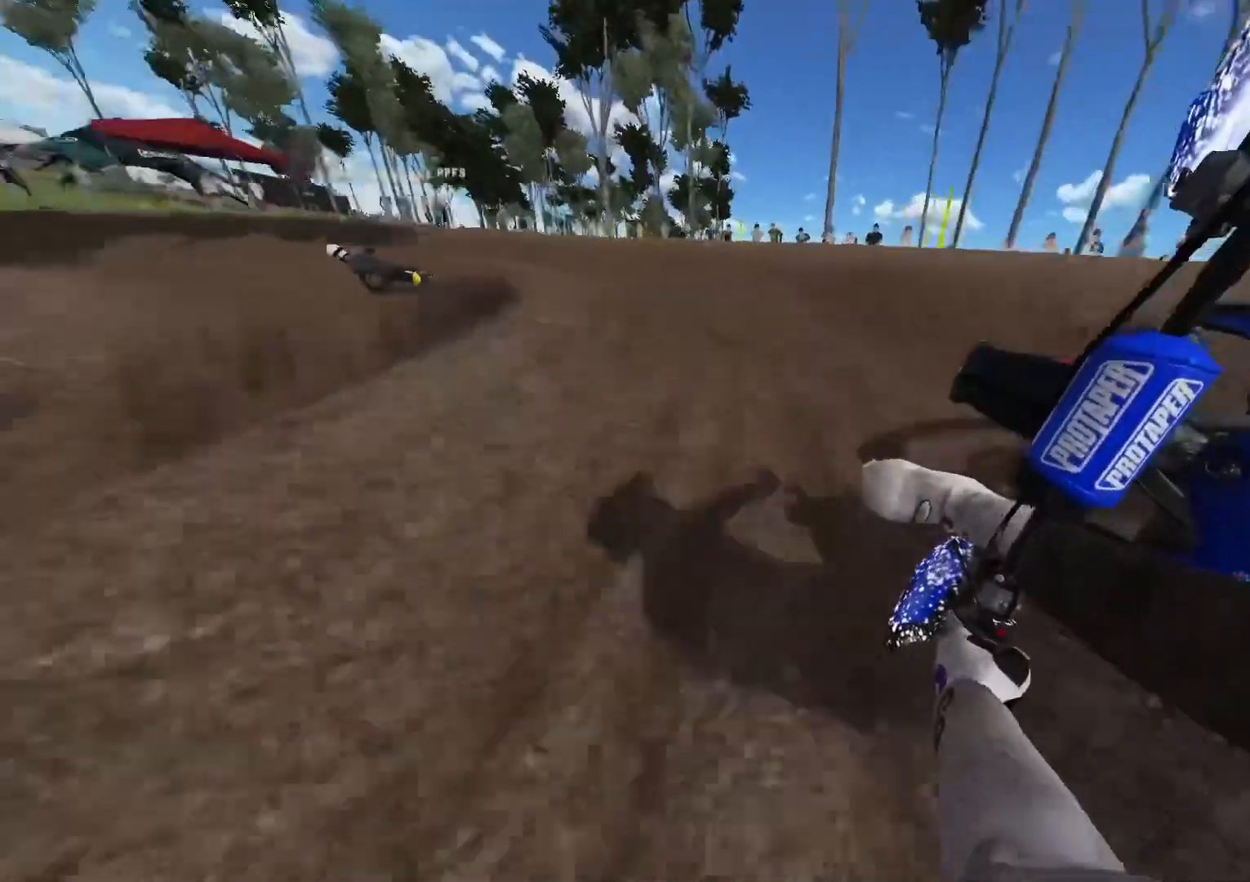
{"buttons": ["R2"], "left_stick": "up-left", "right_stick": "center", "events": [[383, "R2", "up"], [433, "R2", "down"]]}
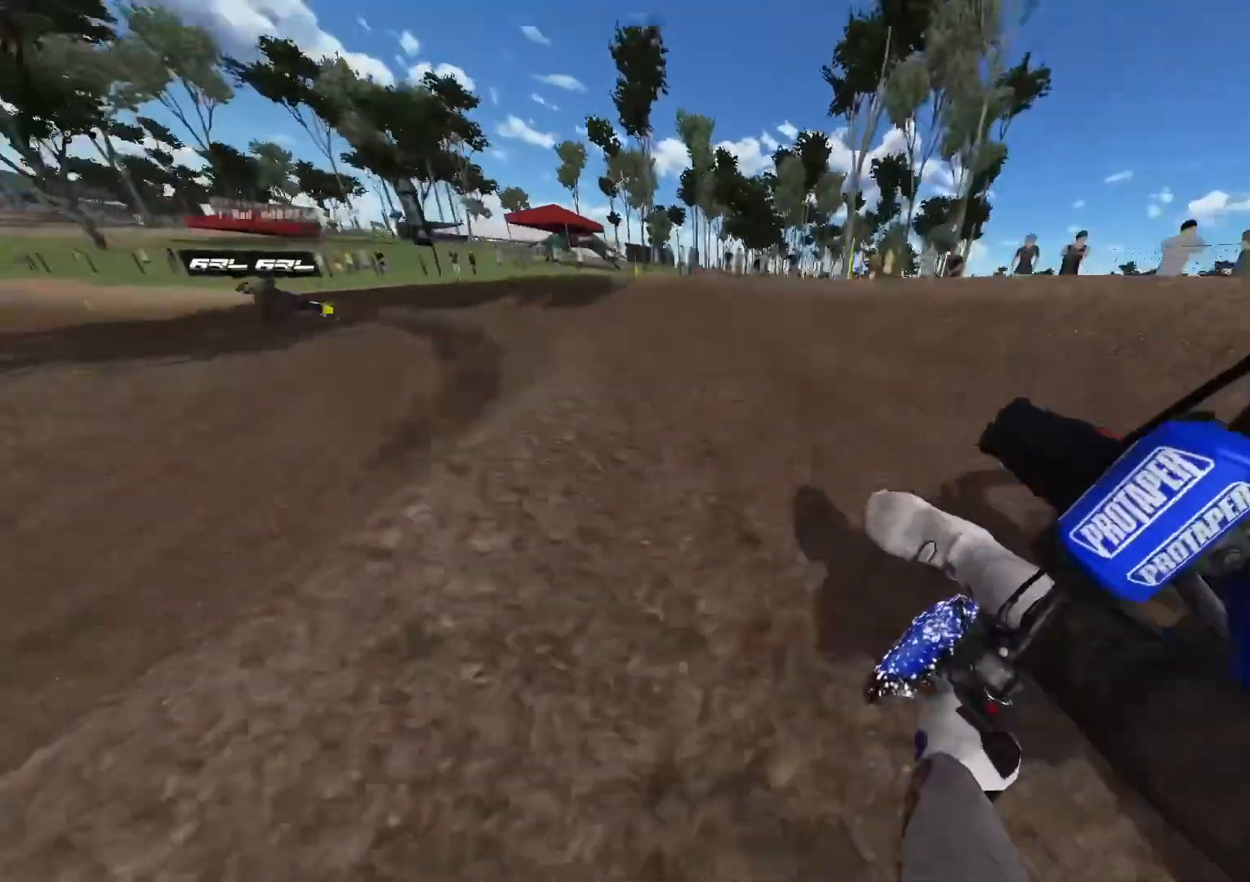
{"buttons": ["R2"], "left_stick": "up-left", "right_stick": "center", "events": []}
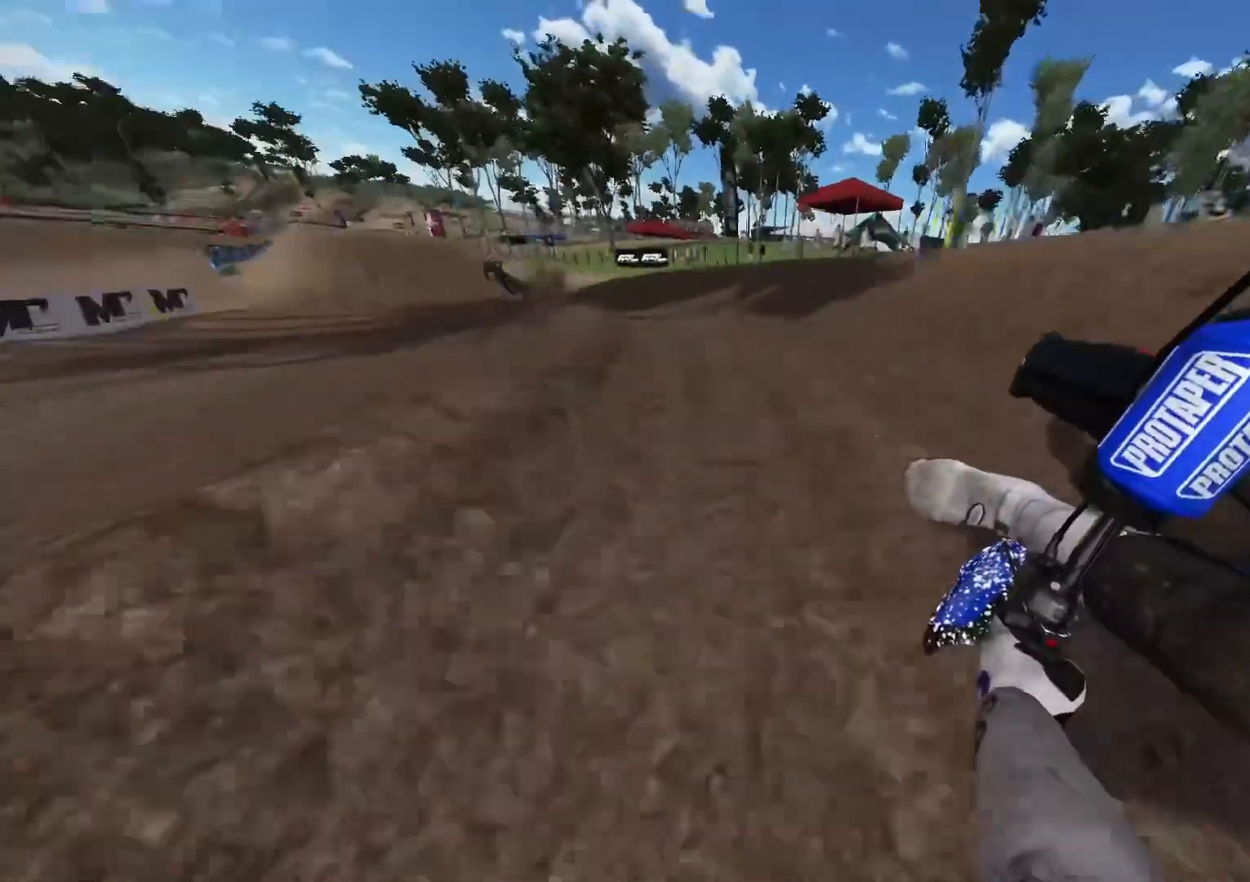
{"buttons": ["R2"], "left_stick": "left", "right_stick": "center", "events": [[350, "left_stick", "center"], [367, "R3", "down"], [483, "R3", "up"], [483, "left_stick", "left"]]}
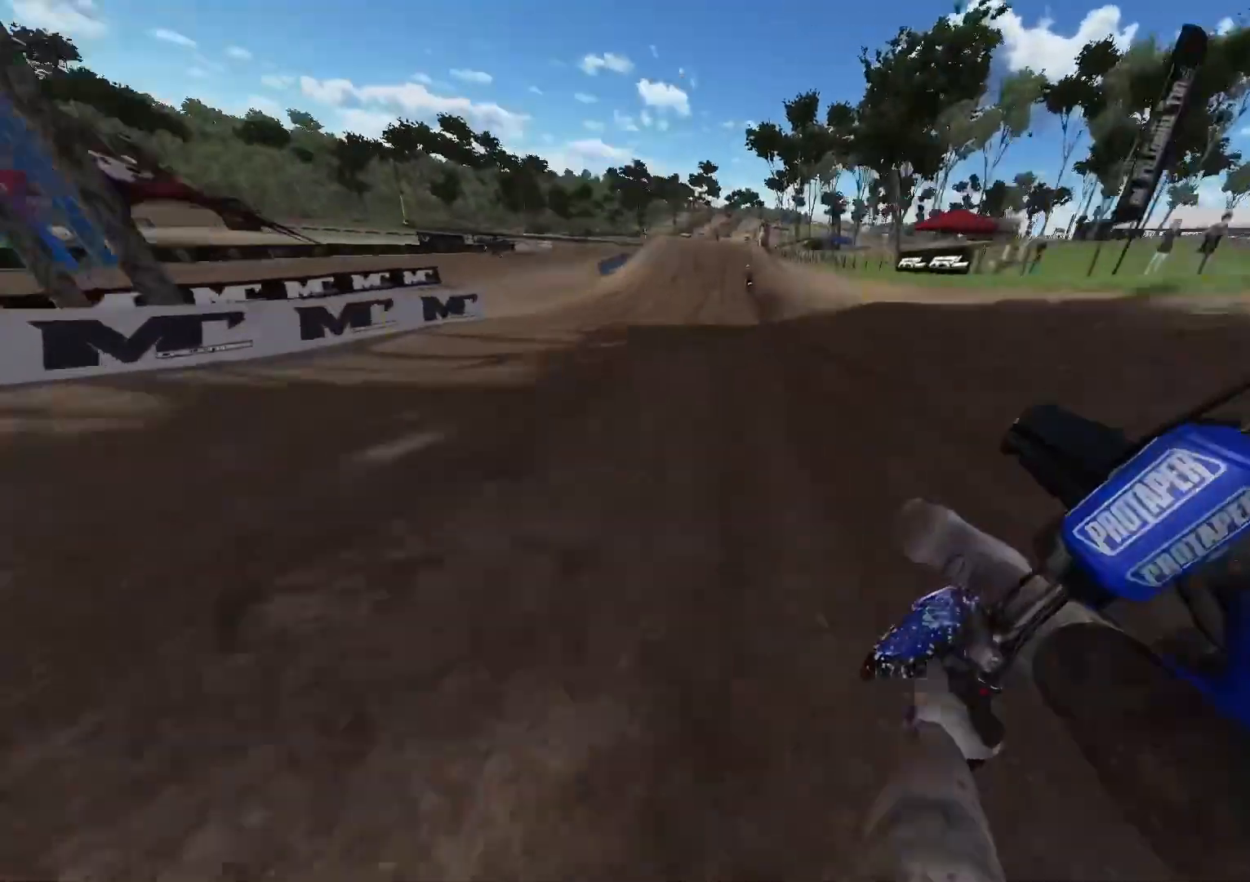
{"buttons": ["R2"], "left_stick": "center", "right_stick": "center", "events": [[317, "left_stick", "center"]]}
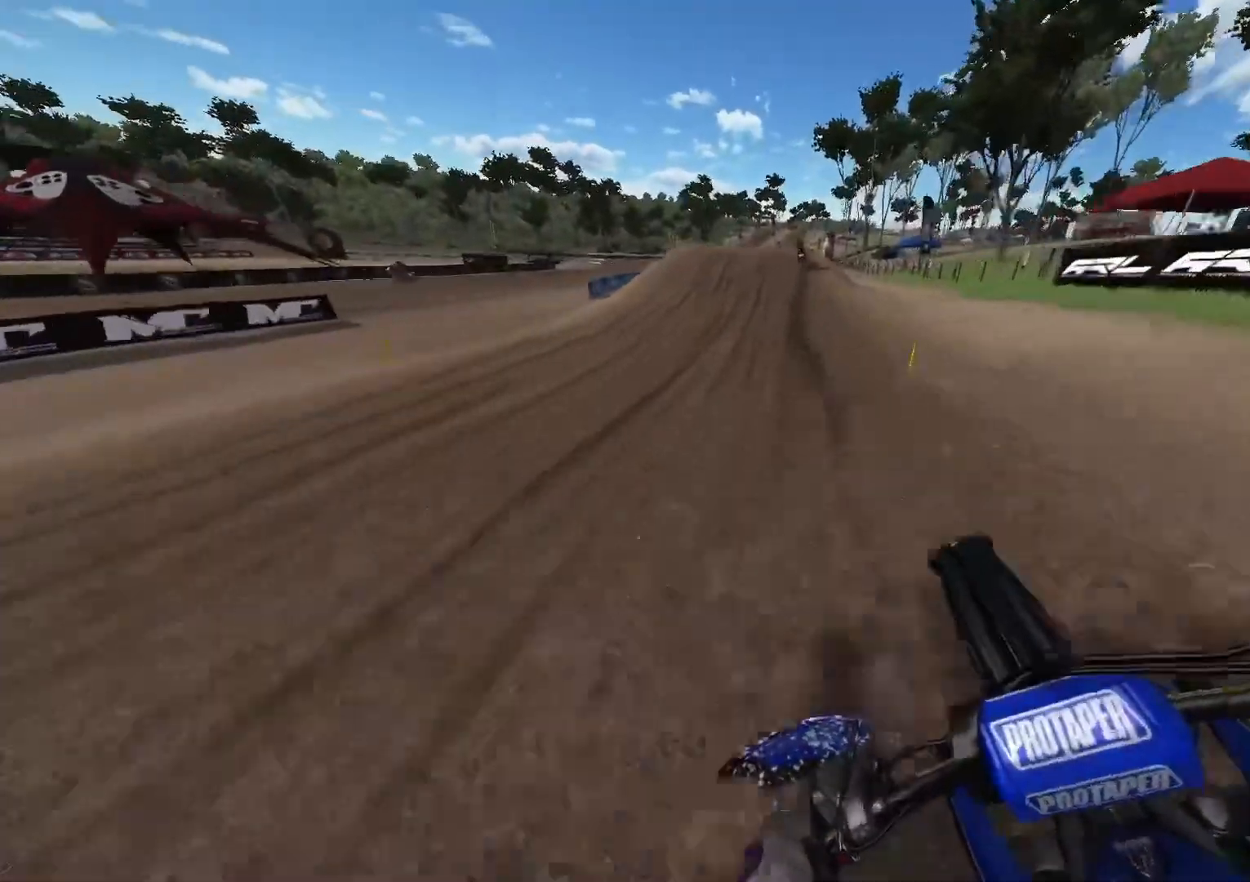
{"buttons": ["R2"], "left_stick": "center", "right_stick": "center", "events": []}
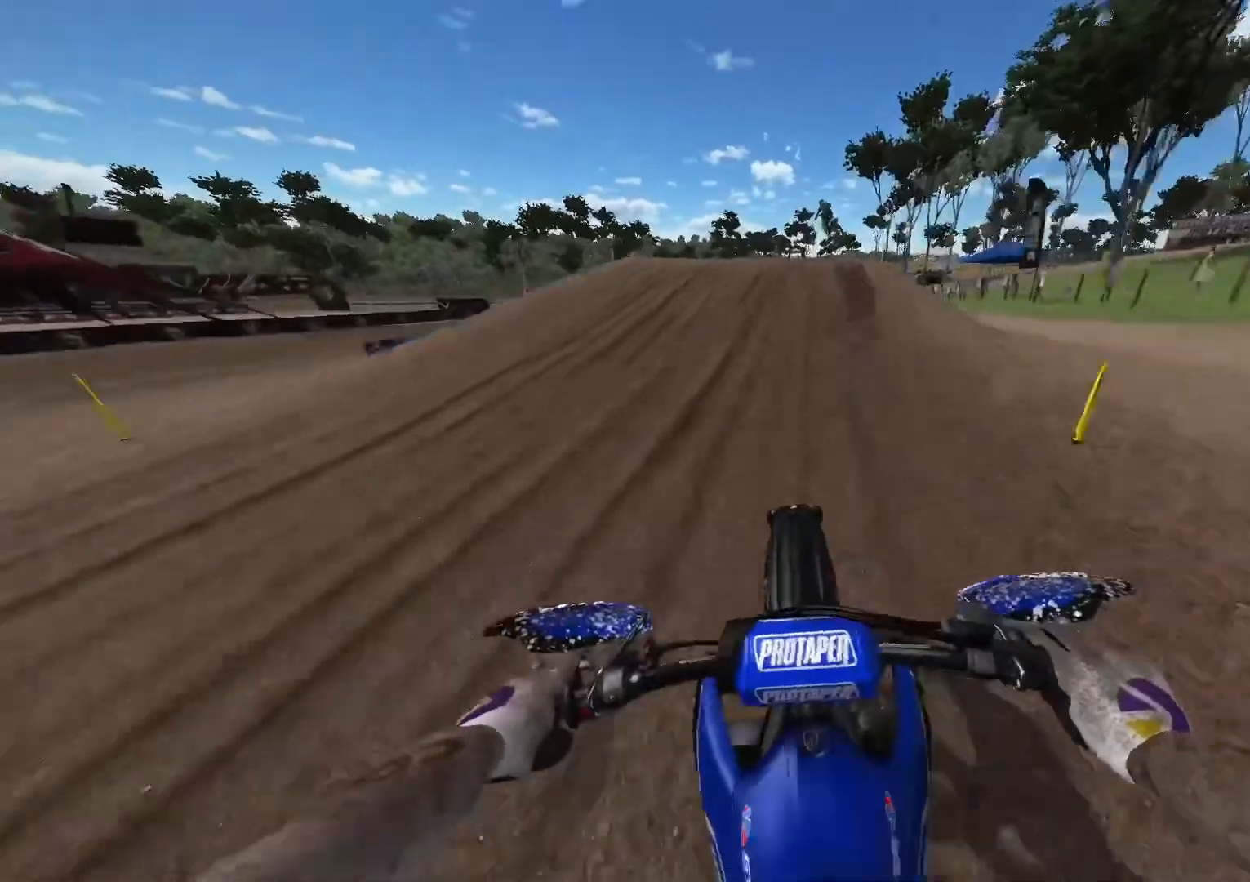
{"buttons": ["R2", "R3"], "left_stick": "right", "right_stick": "down-left", "events": [[183, "right_stick", "right"], [200, "left_stick", "up-right"], [400, "left_stick", "right"], [467, "R3", "down"], [467, "right_stick", "down-left"]]}
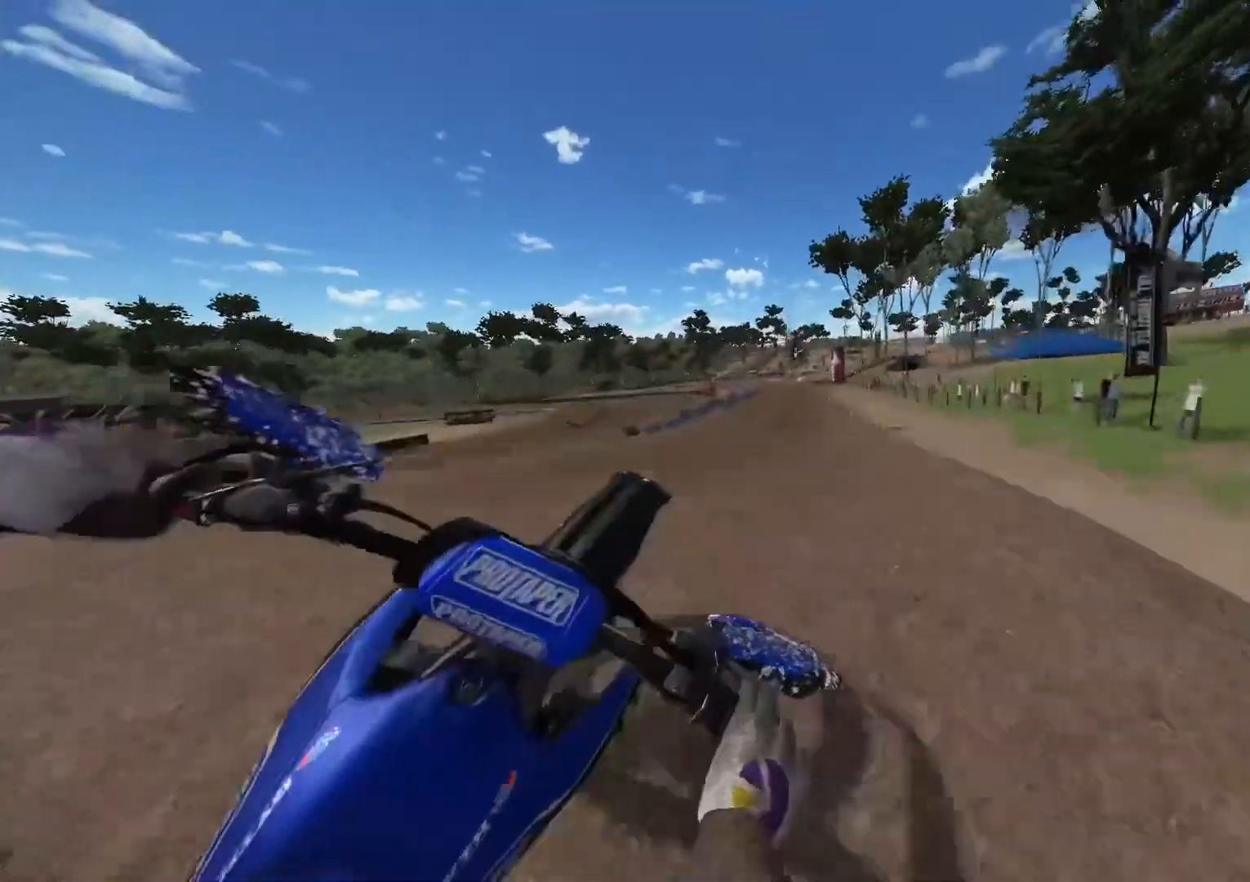
{"buttons": ["R2"], "left_stick": "up-left", "right_stick": "up-left", "events": [[33, "left_stick", "up-left"], [100, "R3", "up"], [183, "R3", "down"], [183, "right_stick", "up-left"], [267, "R3", "up"]]}
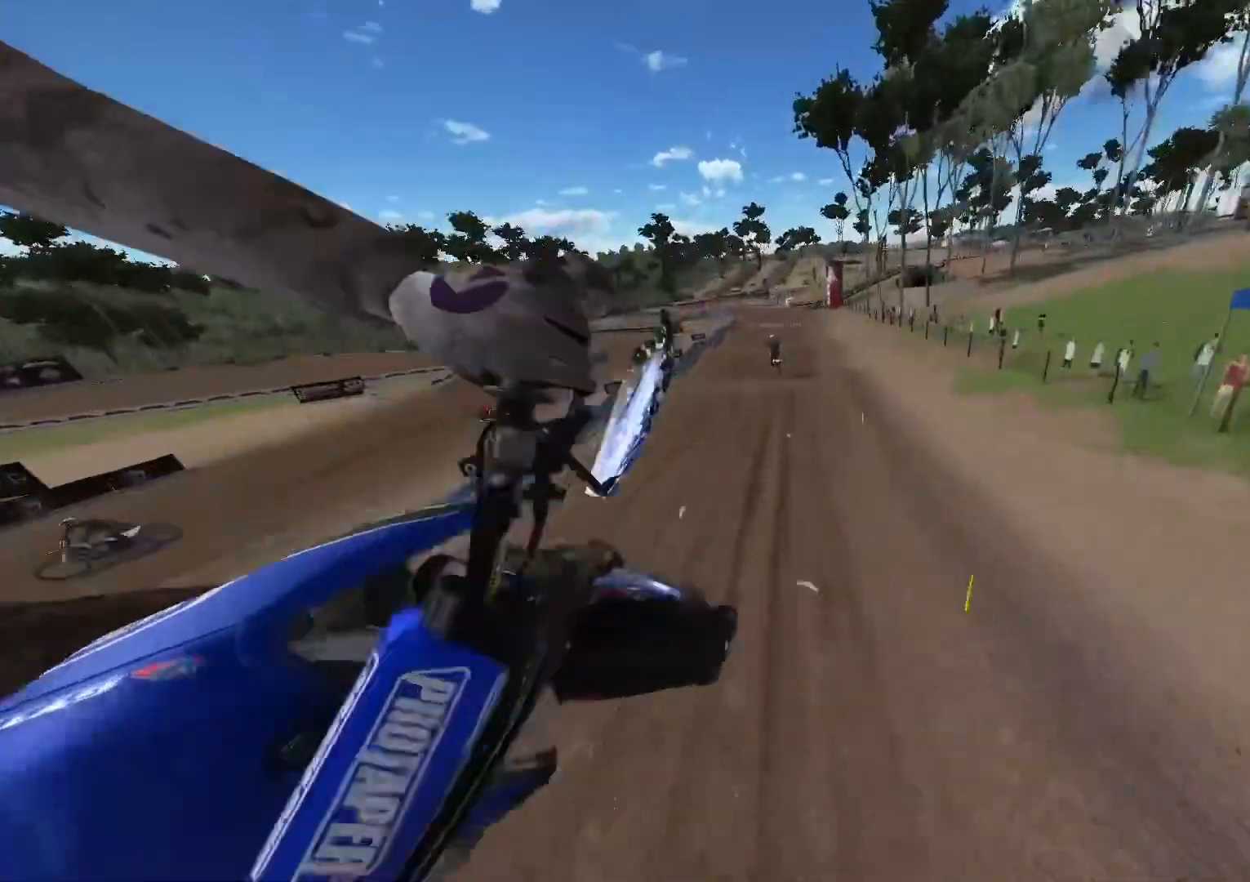
{"buttons": ["R2"], "left_stick": "center", "right_stick": "up-left", "events": [[350, "left_stick", "center"]]}
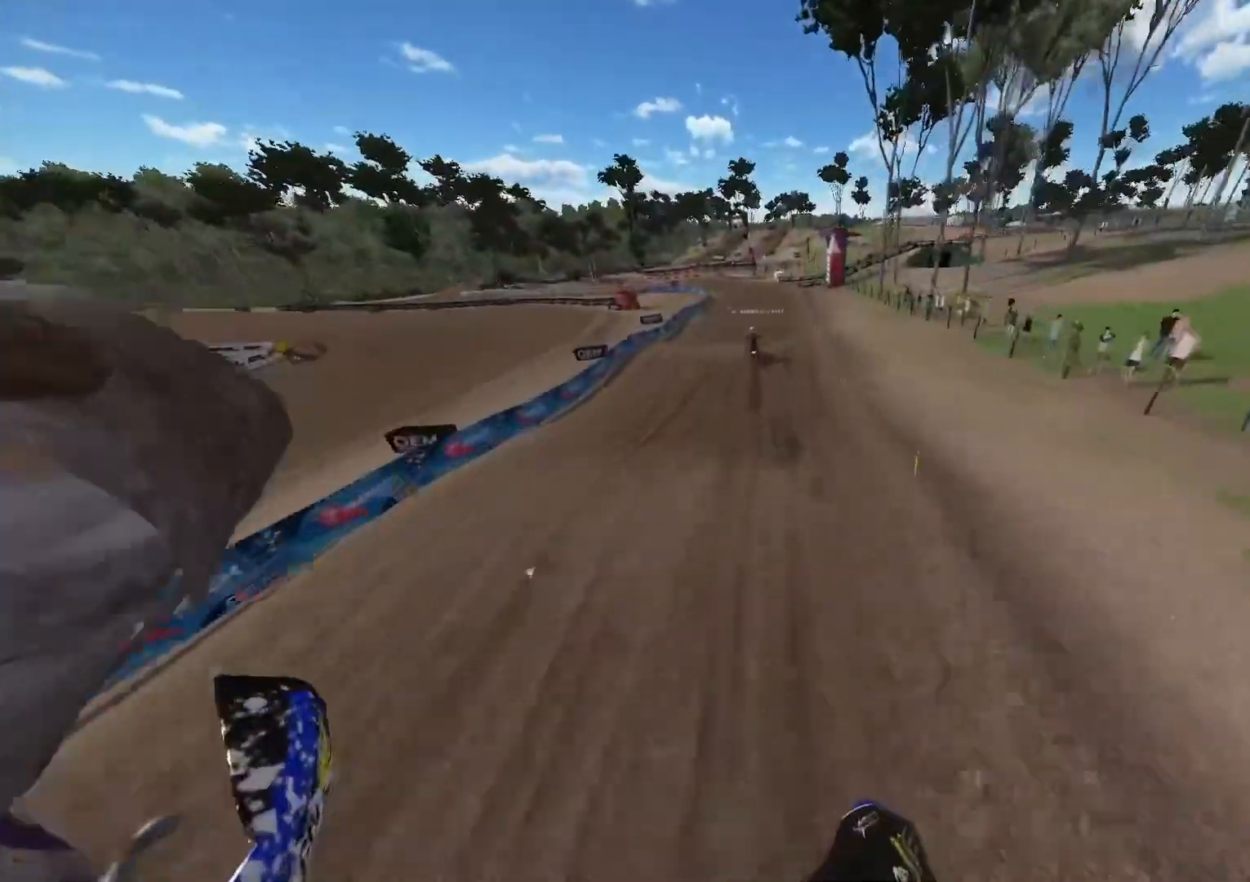
{"buttons": ["R2"], "left_stick": "center", "right_stick": "center", "events": [[83, "right_stick", "center"]]}
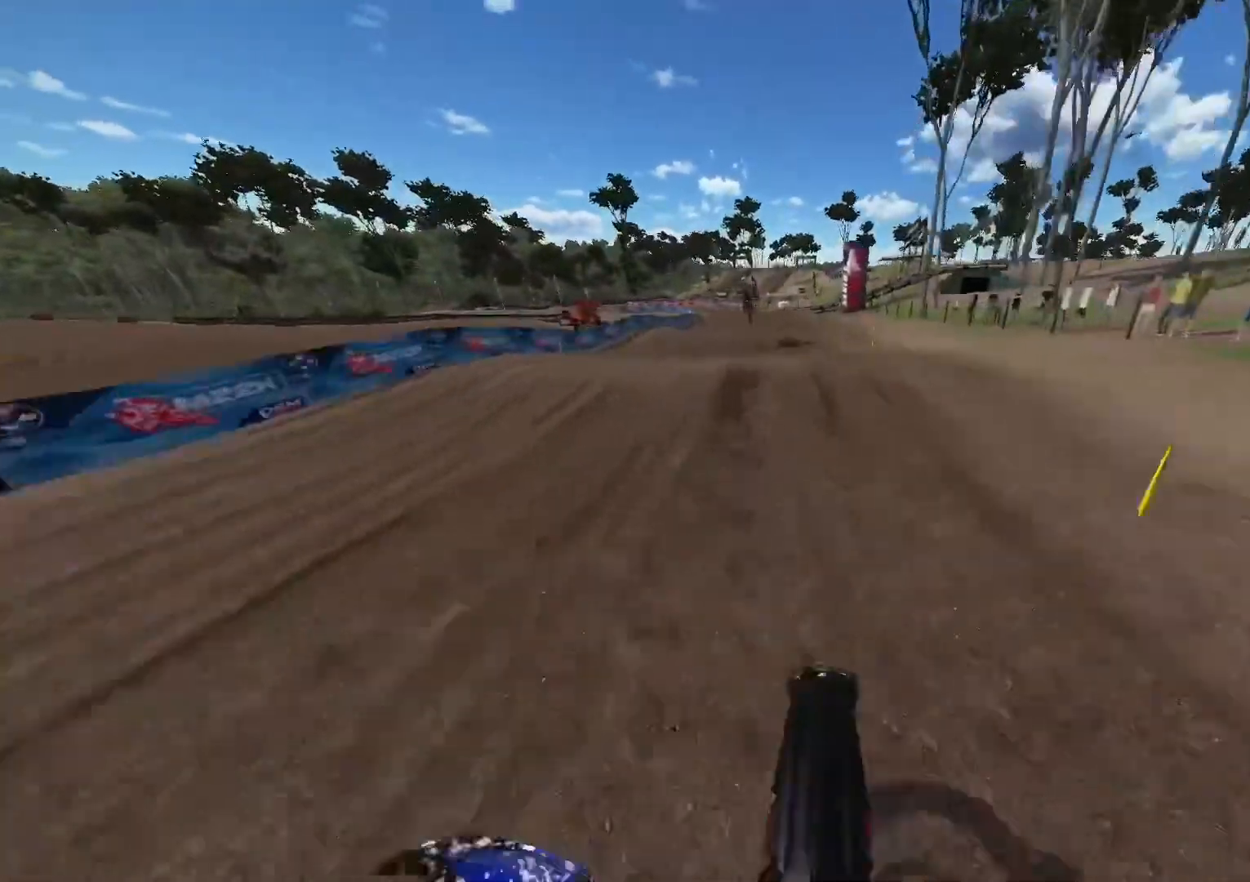
{"buttons": [], "left_stick": "center", "right_stick": "center", "events": [[50, "R2", "up"]]}
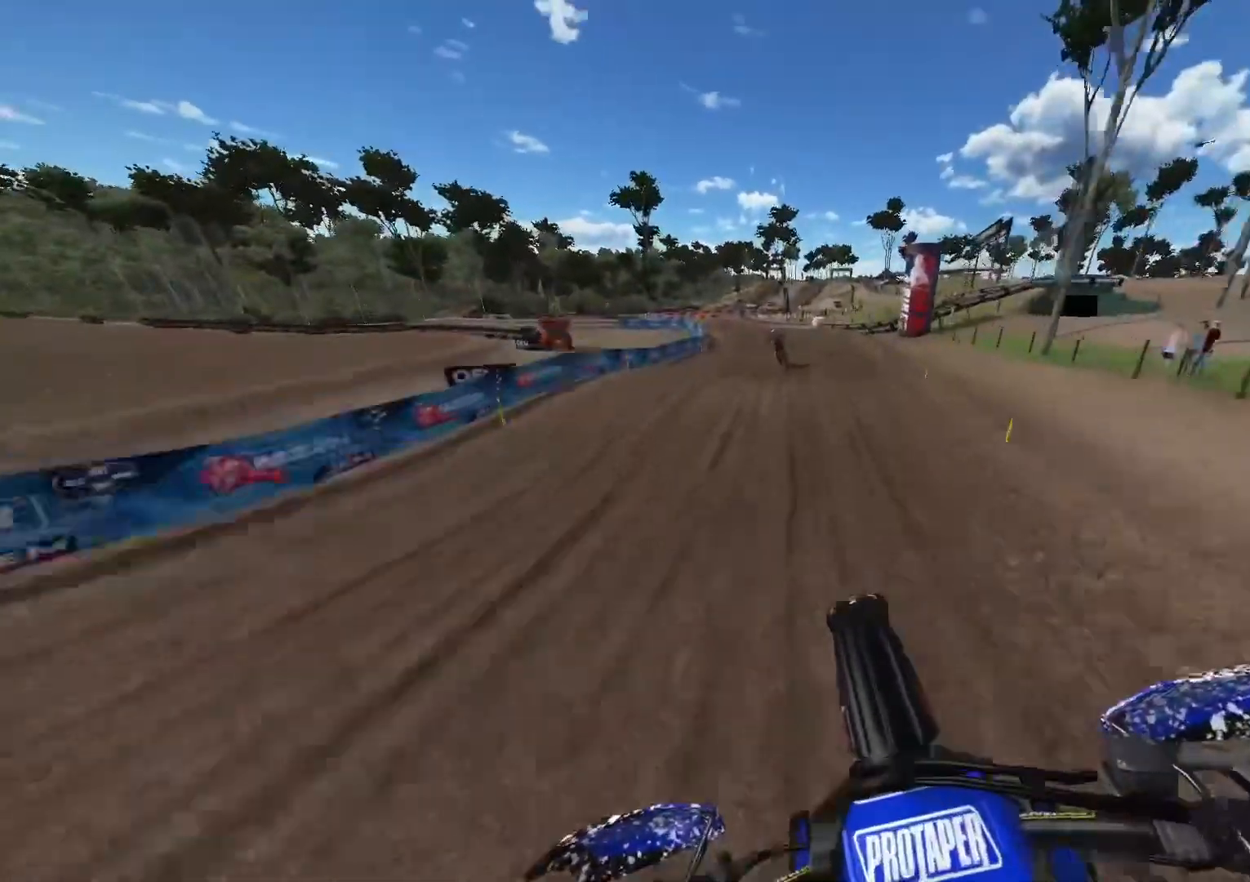
{"buttons": [], "left_stick": "center", "right_stick": "down", "events": [[67, "R2", "down"], [467, "right_stick", "down"], [500, "R2", "up"]]}
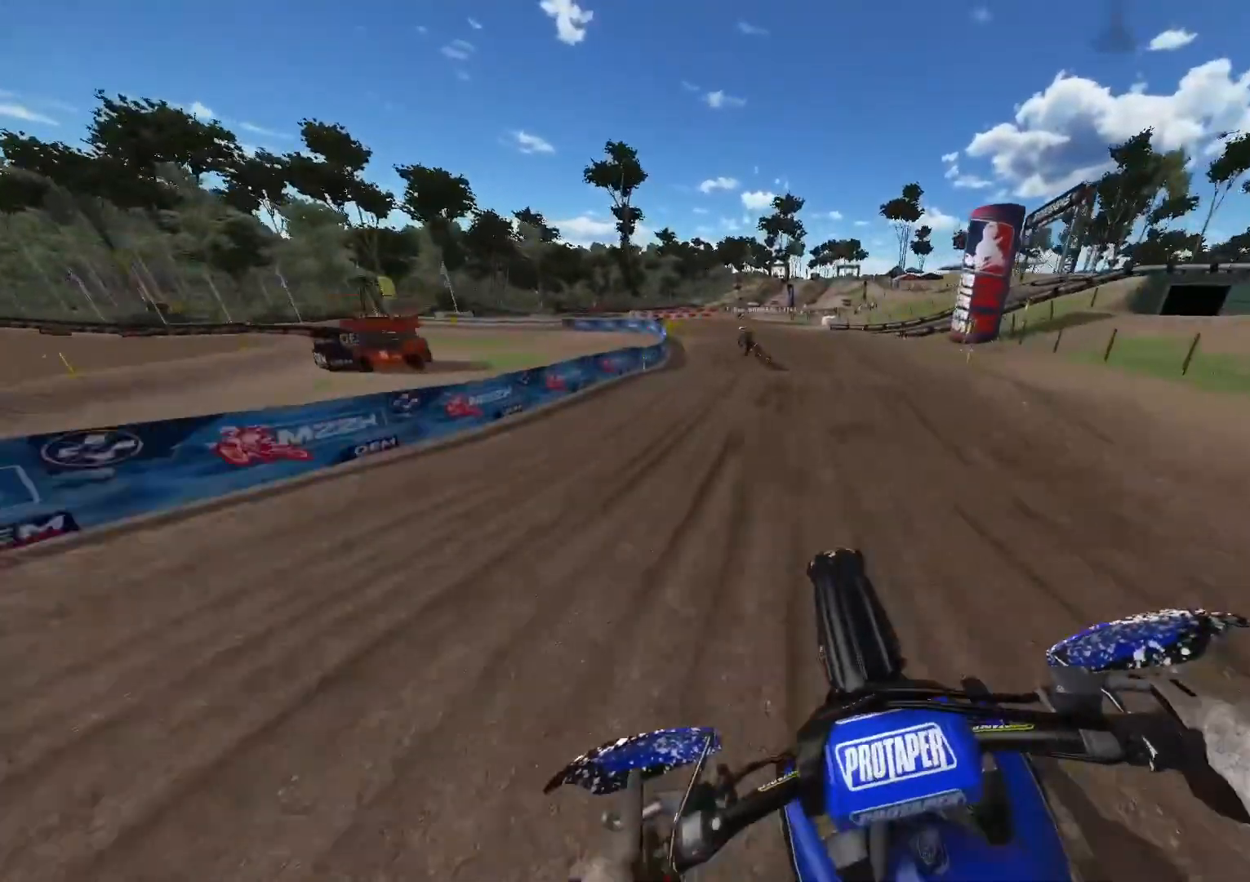
{"buttons": [], "left_stick": "up-left", "right_stick": "down", "events": [[117, "left_stick", "left"], [183, "L2", "down"], [250, "left_stick", "center"], [300, "L2", "up"], [367, "L2", "down"], [383, "left_stick", "up-left"], [483, "L2", "up"]]}
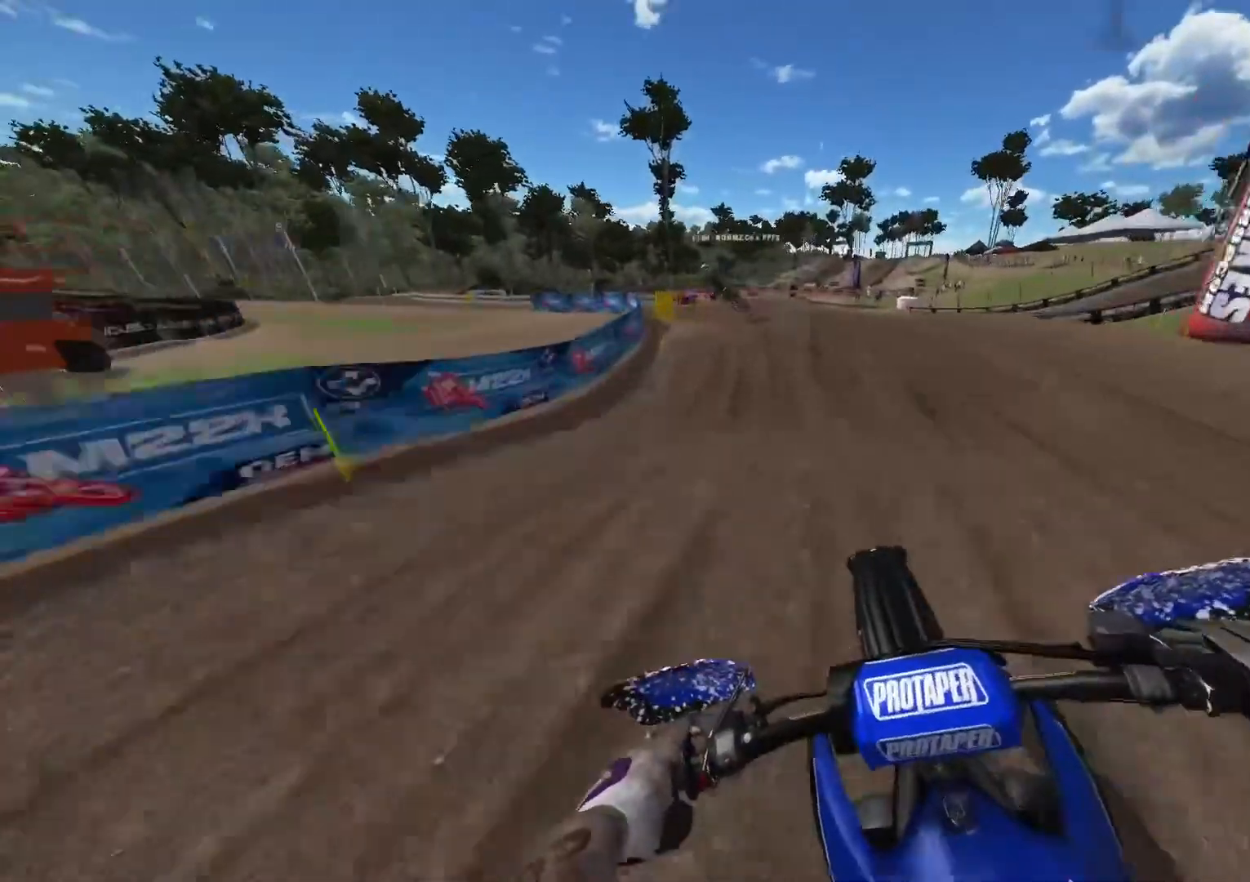
{"buttons": ["L2"], "left_stick": "up-left", "right_stick": "center", "events": [[67, "L2", "down"], [183, "R3", "down"], [200, "L2", "up"], [267, "L2", "down"], [300, "R3", "up"], [367, "right_stick", "center"]]}
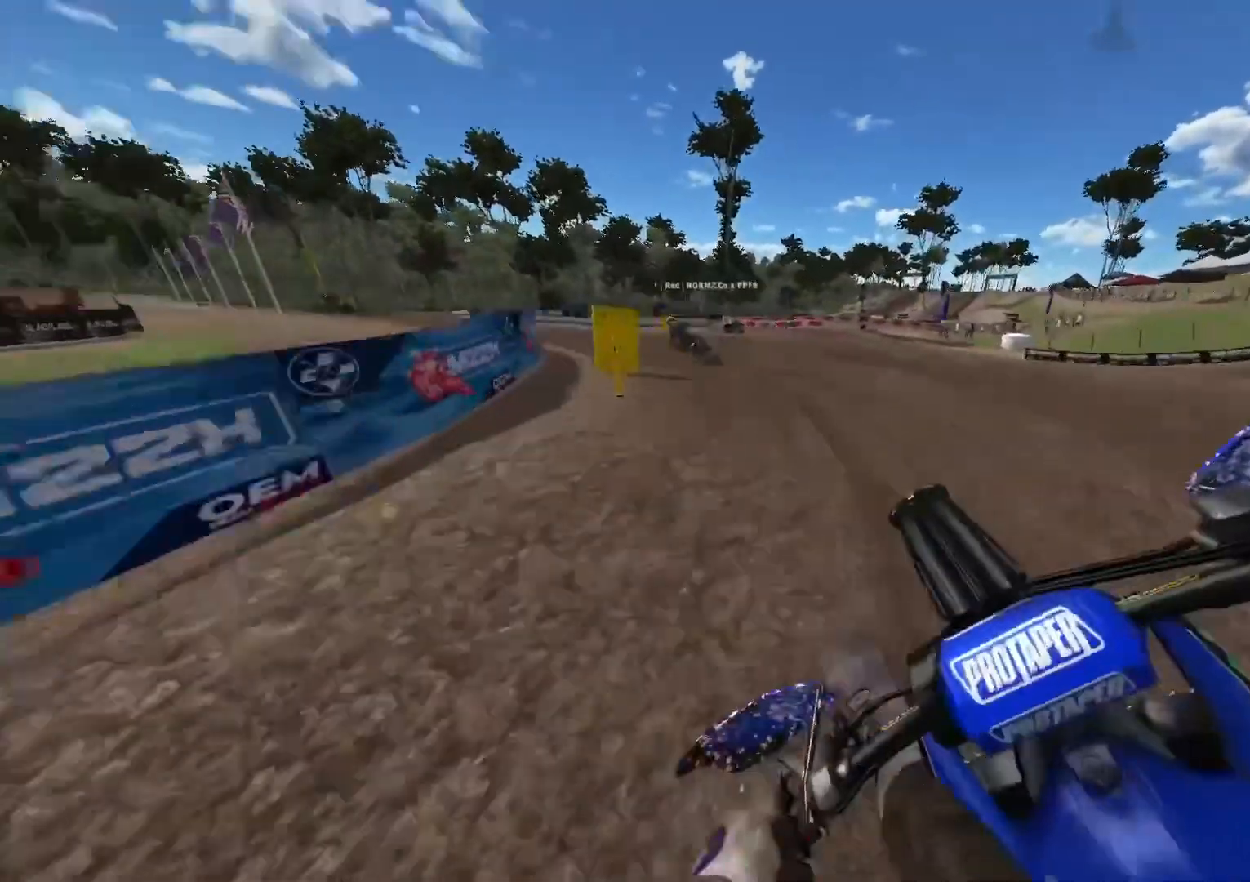
{"buttons": ["L1", "R2"], "left_stick": "up-left", "right_stick": "center", "events": [[83, "L2", "up"], [283, "L1", "down"], [400, "R2", "down"]]}
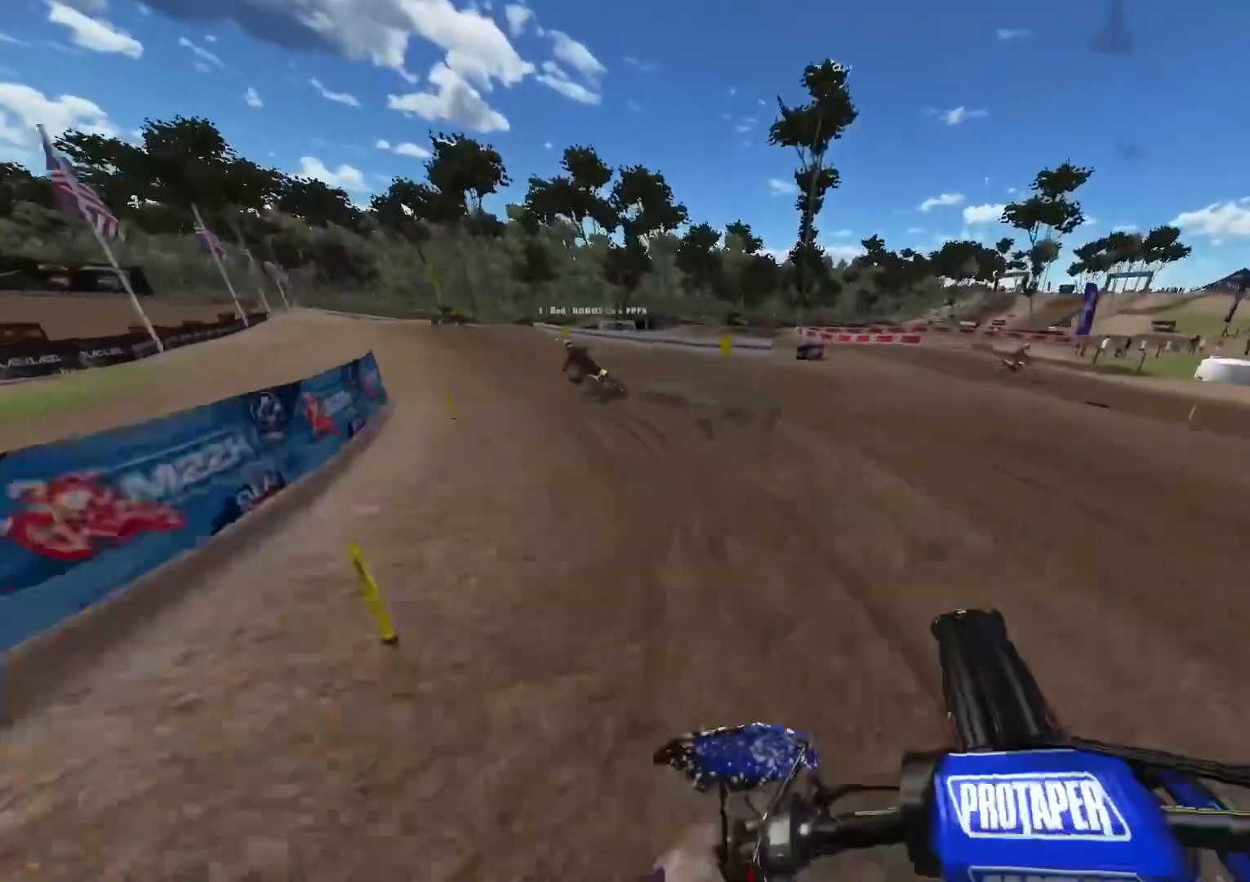
{"buttons": ["R2"], "left_stick": "up-left", "right_stick": "center", "events": [[50, "R2", "up"], [100, "R2", "down"], [150, "L1", "up"], [267, "left_stick", "center"], [383, "left_stick", "up-left"]]}
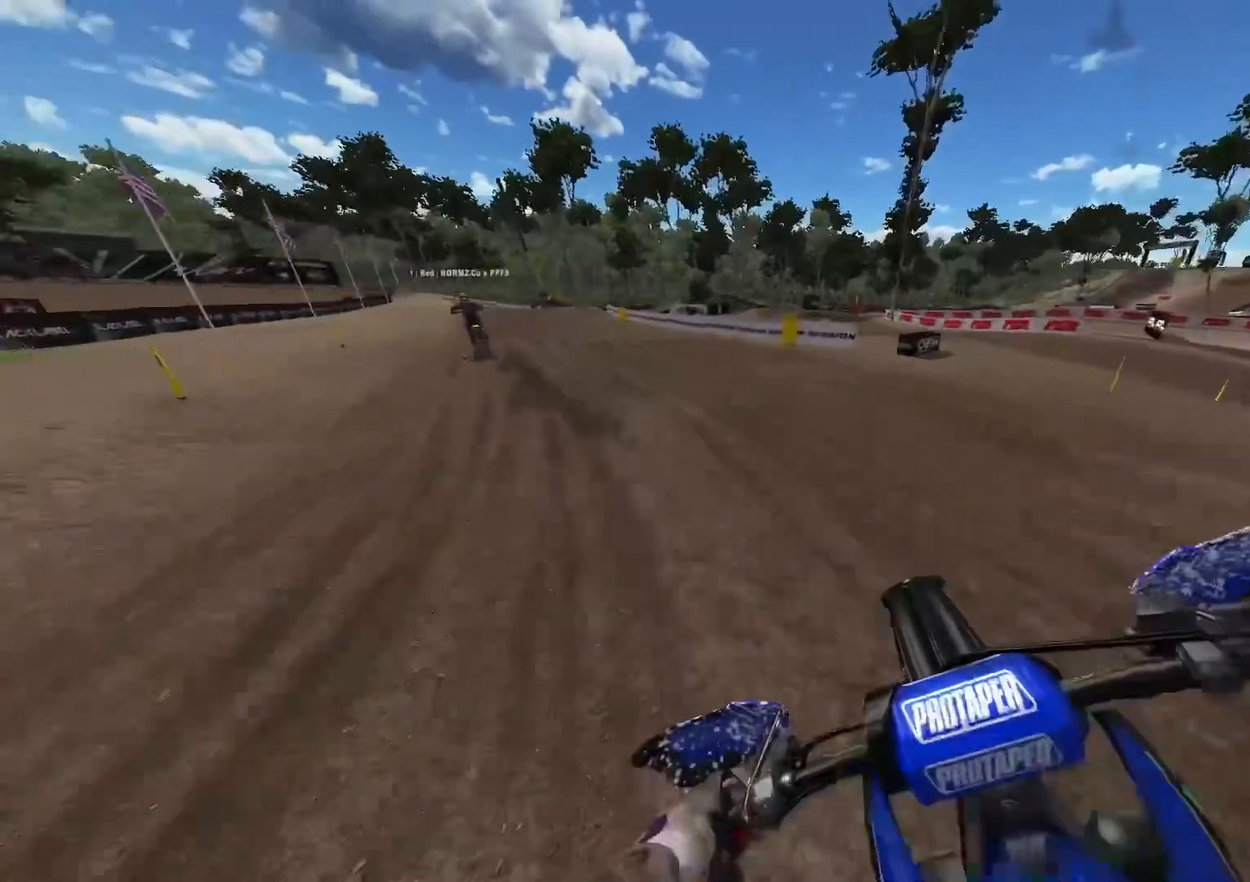
{"buttons": ["R2"], "left_stick": "up-left", "right_stick": "center", "events": []}
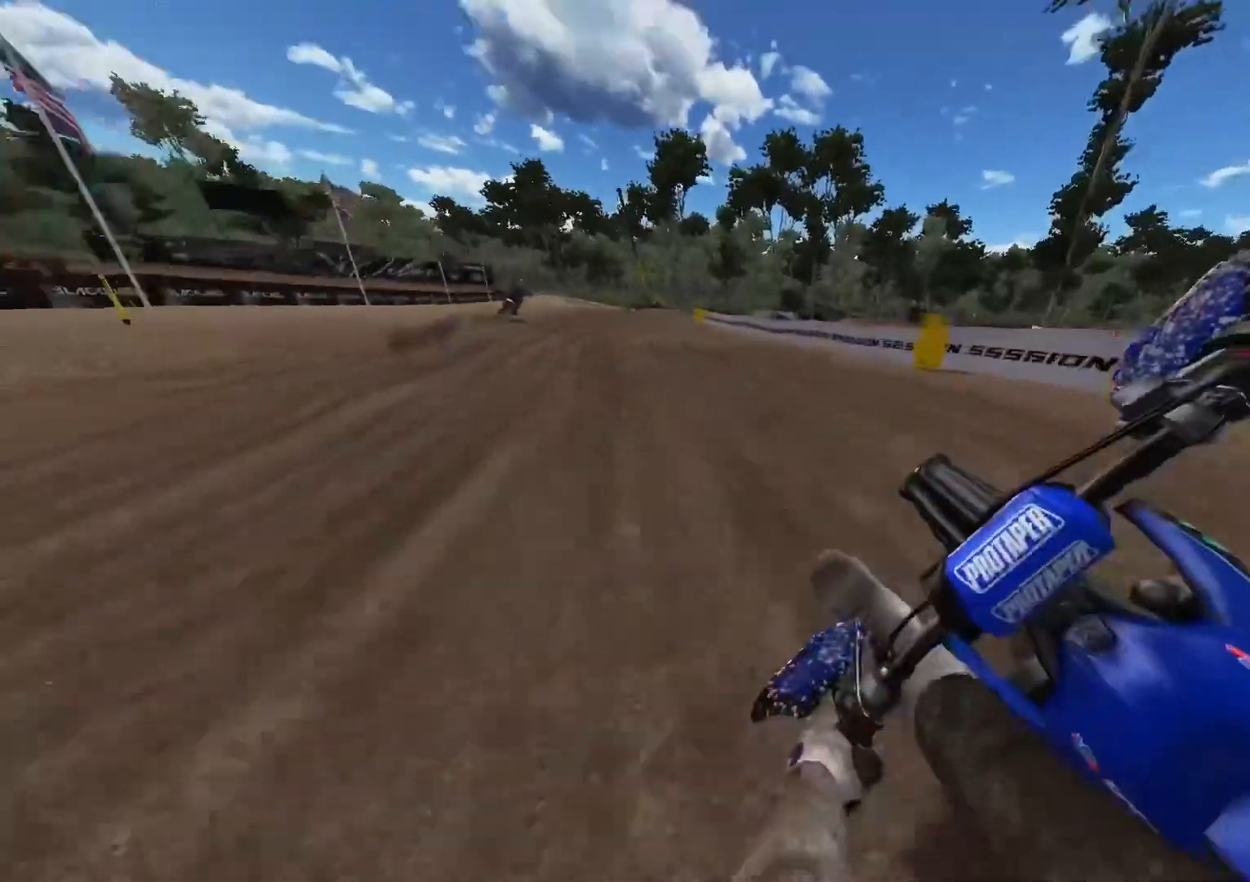
{"buttons": ["R2"], "left_stick": "up-left", "right_stick": "center", "events": []}
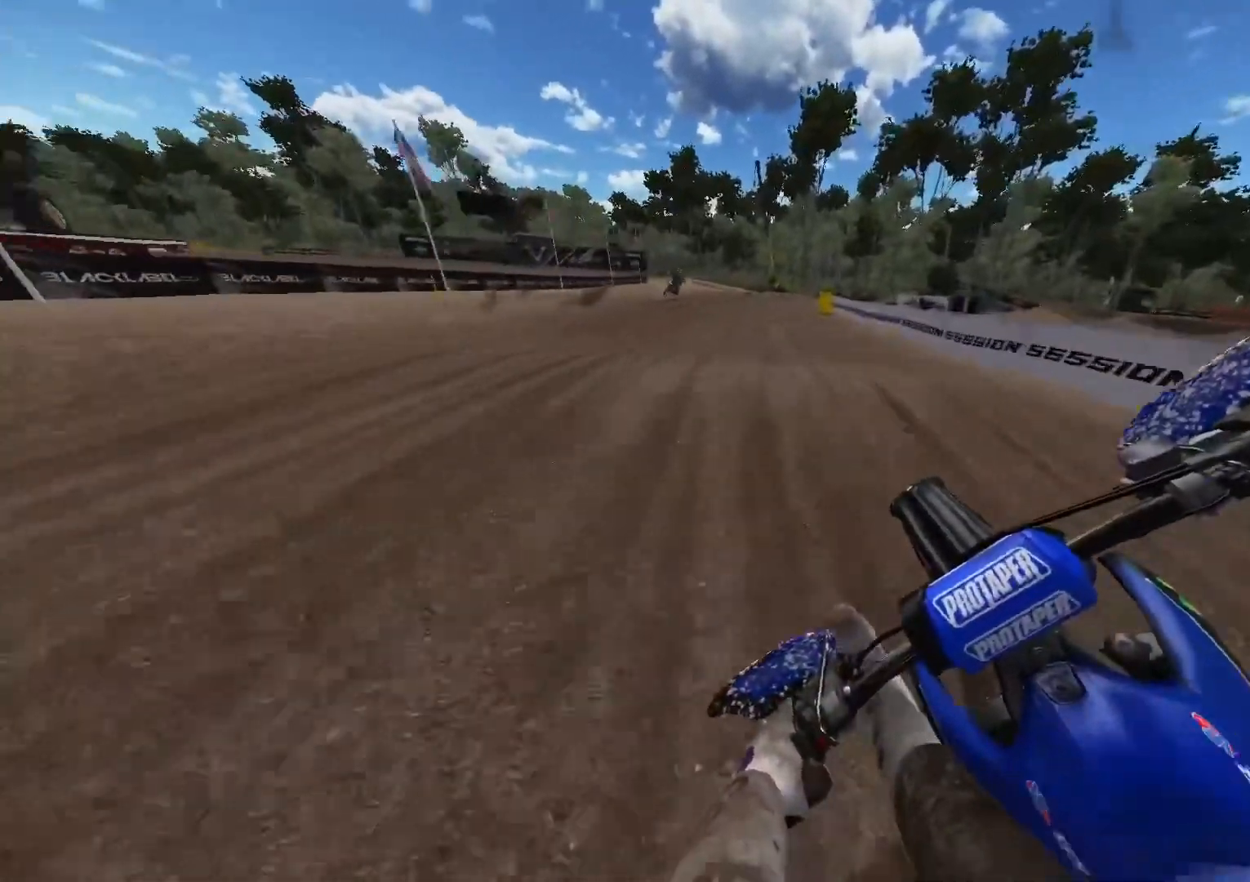
{"buttons": ["R2"], "left_stick": "center", "right_stick": "center", "events": [[50, "R3", "down"], [150, "R3", "up"], [183, "left_stick", "center"]]}